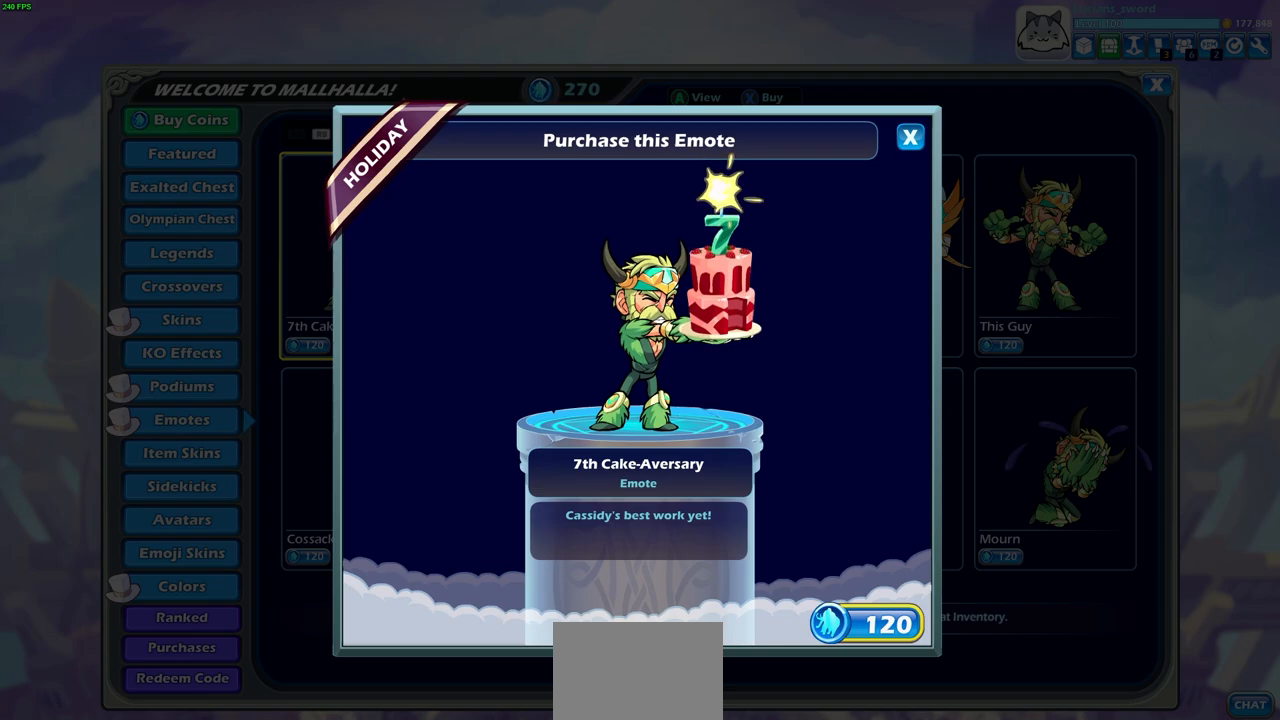
Gameplay with a controller (PlayStation layout); each line is a JSON object with the inputs held at the frame after it. "events" lists button and stick changes between this image and that frame as [ms after this image, input, new state], when the widget could be followed in between. Not read: R1.
{"buttons": [], "left_stick": "center", "right_stick": "center", "events": [[200, "CIRCLE", "down"], [283, "CIRCLE", "up"]]}
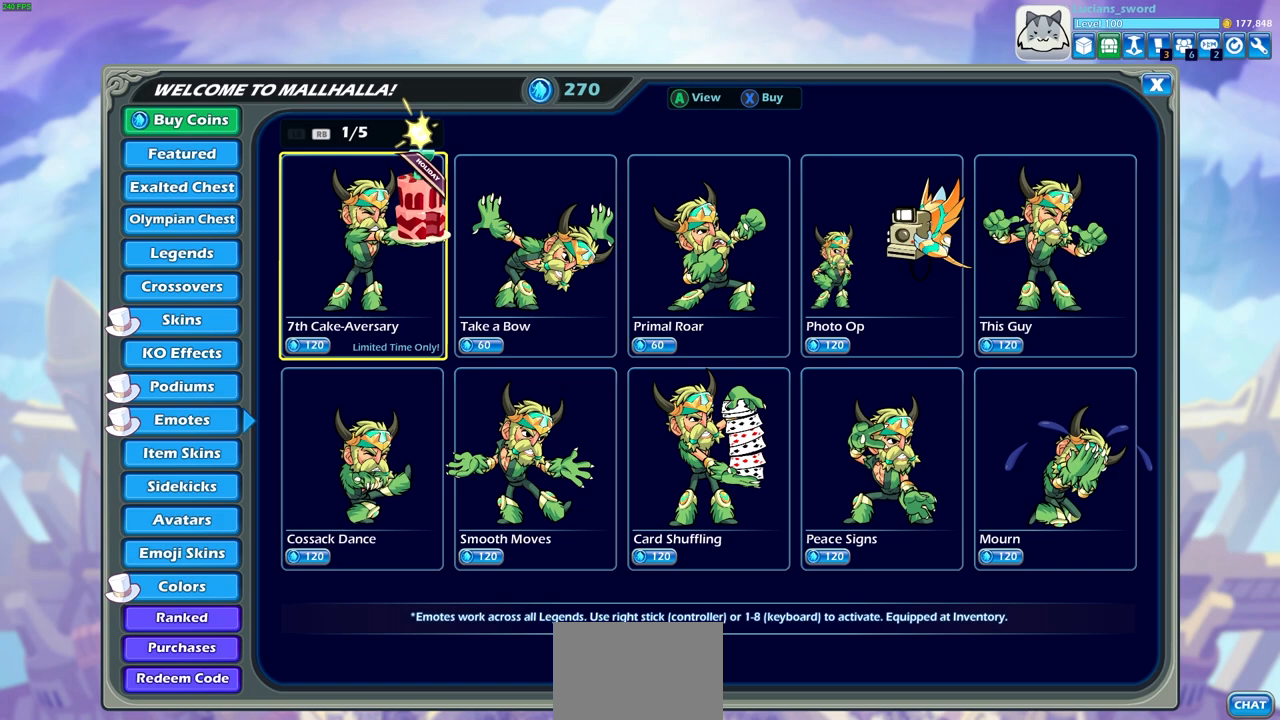
{"buttons": [], "left_stick": "center", "right_stick": "center", "events": [[300, "DPAD_LEFT", "down"], [417, "DPAD_LEFT", "up"]]}
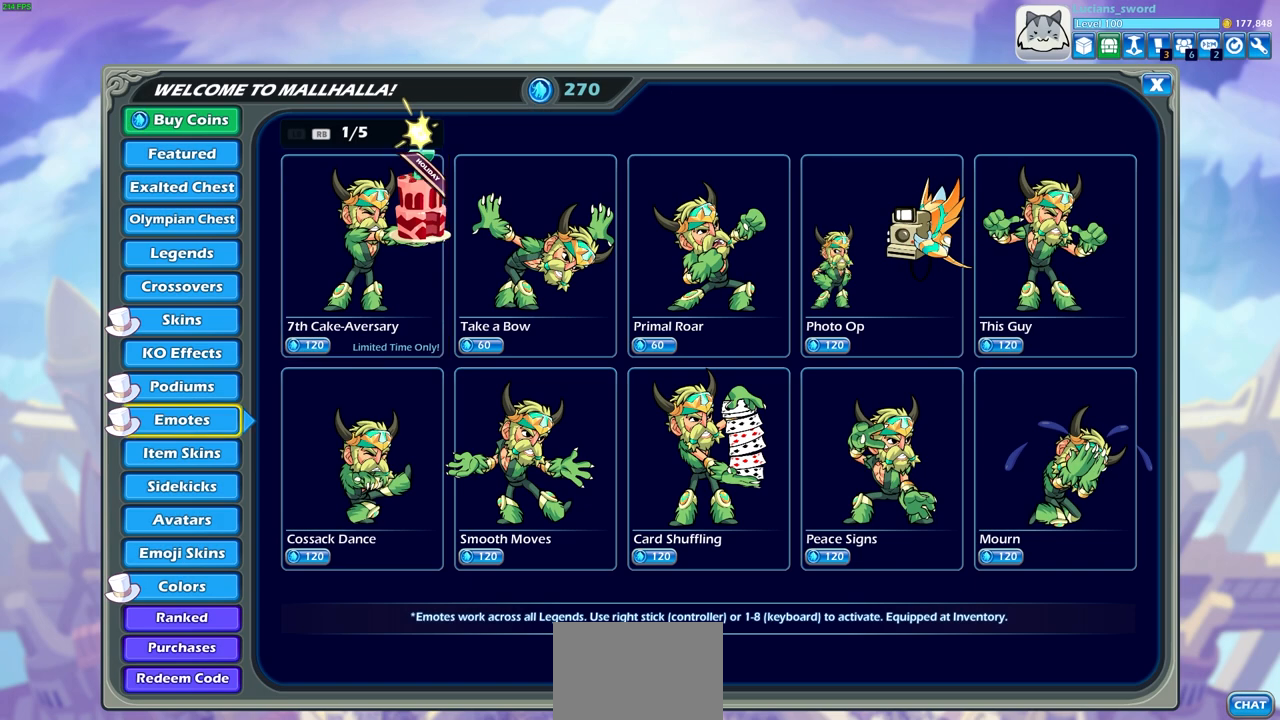
{"buttons": [], "left_stick": "center", "right_stick": "center", "events": [[150, "DPAD_DOWN", "down"], [217, "DPAD_DOWN", "up"], [383, "DPAD_DOWN", "down"], [500, "DPAD_DOWN", "up"]]}
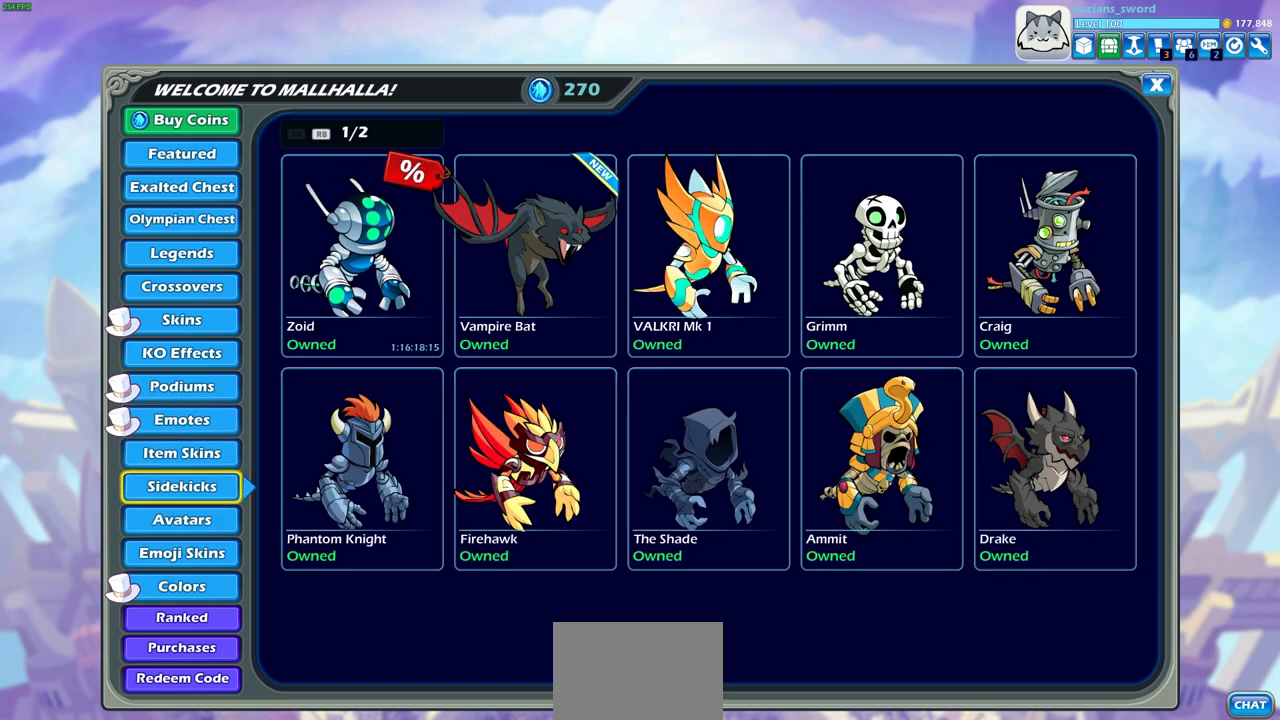
{"buttons": [], "left_stick": "center", "right_stick": "center", "events": [[100, "DPAD_DOWN", "down"], [183, "DPAD_DOWN", "up"], [350, "DPAD_DOWN", "down"], [467, "DPAD_DOWN", "up"]]}
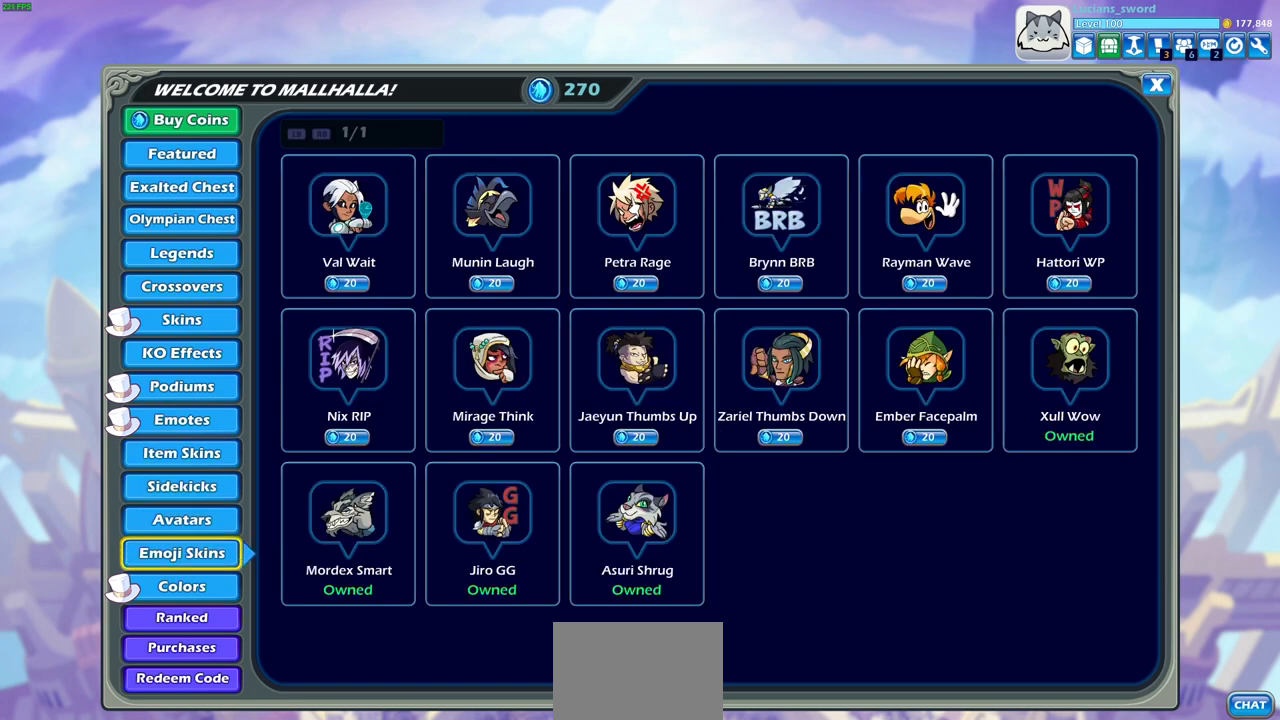
{"buttons": [], "left_stick": "center", "right_stick": "center", "events": [[183, "DPAD_DOWN", "down"], [283, "DPAD_DOWN", "up"]]}
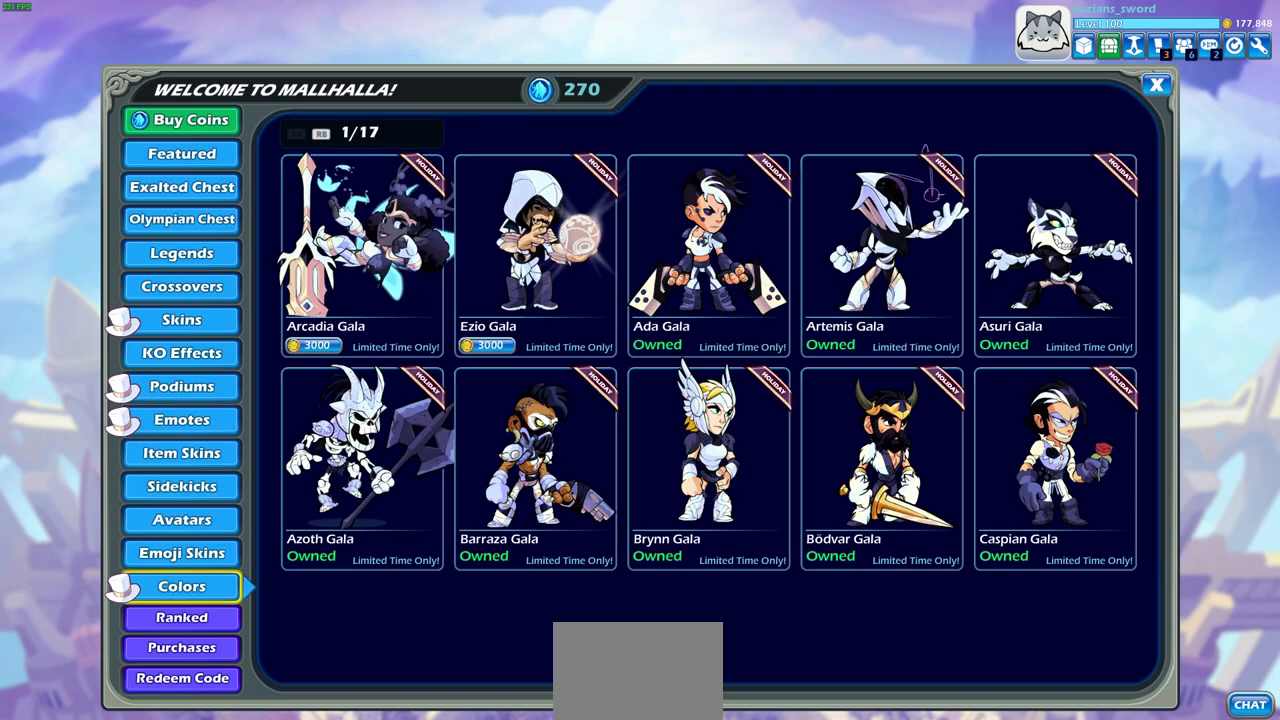
{"buttons": [], "left_stick": "center", "right_stick": "center", "events": [[50, "DPAD_RIGHT", "down"], [167, "DPAD_RIGHT", "up"], [317, "DPAD_RIGHT", "down"], [400, "DPAD_RIGHT", "up"]]}
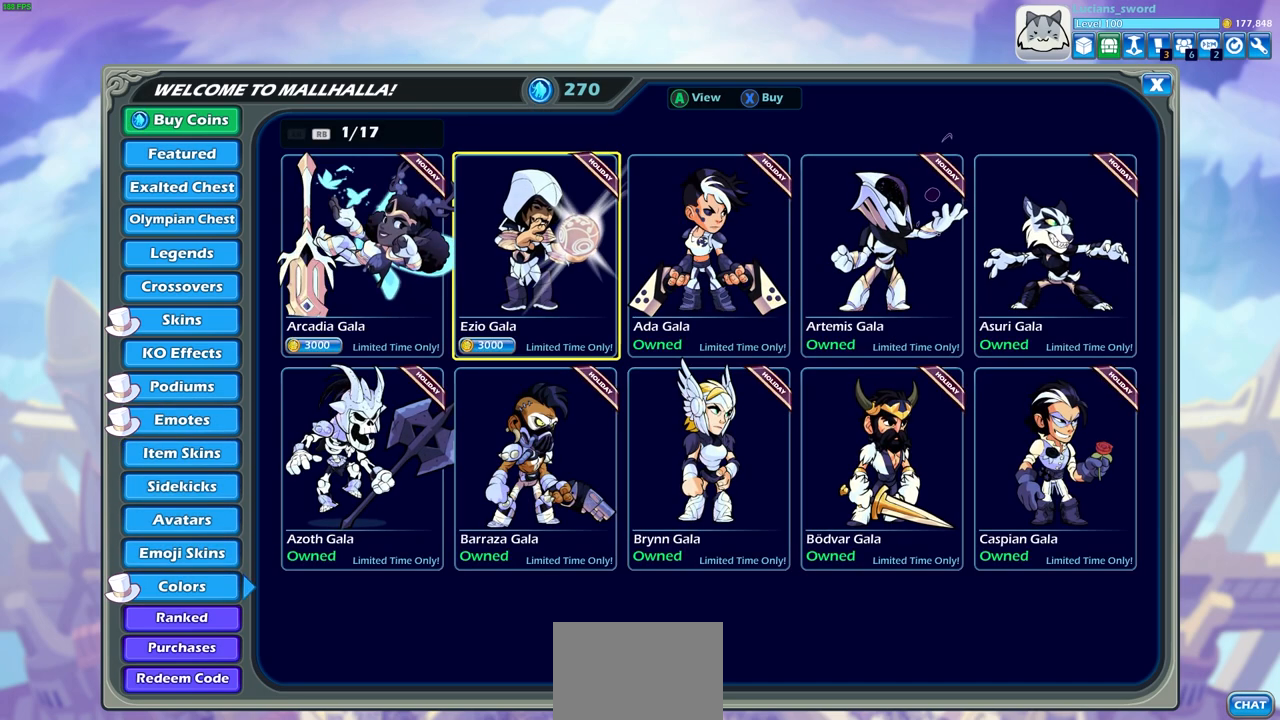
{"buttons": [], "left_stick": "center", "right_stick": "center", "events": [[83, "DPAD_LEFT", "down"], [167, "DPAD_LEFT", "up"]]}
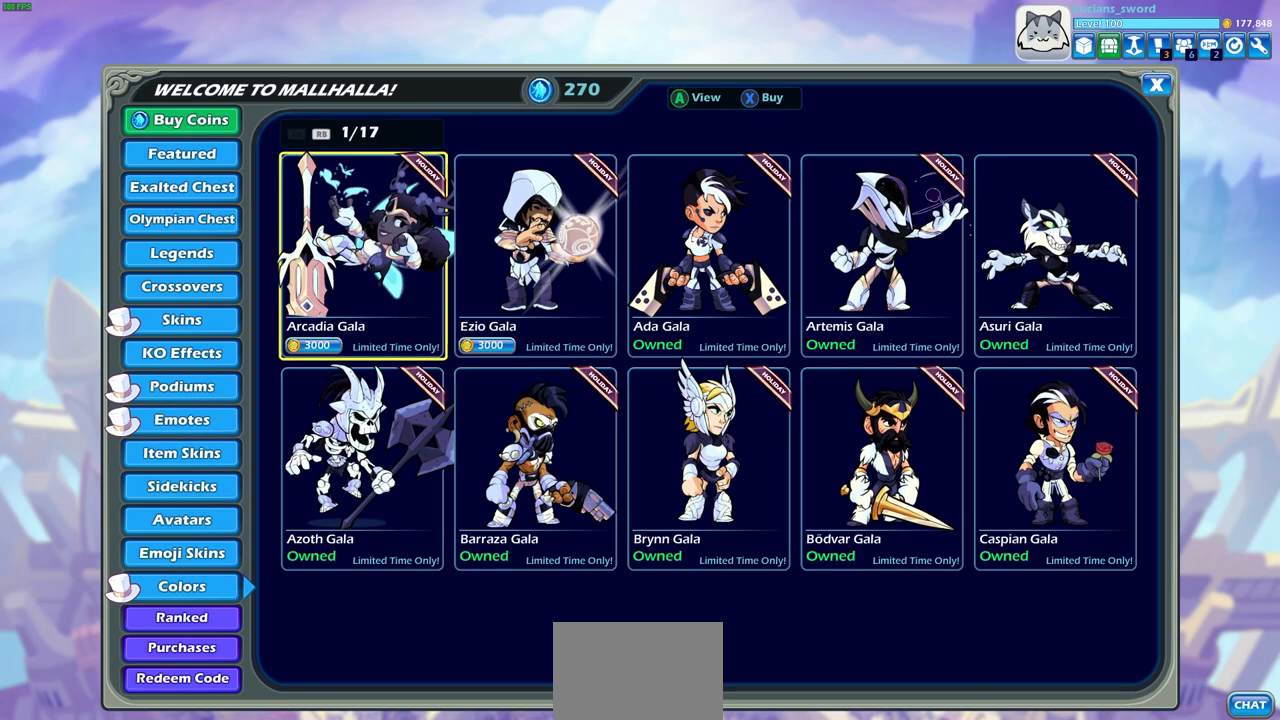
{"buttons": [], "left_stick": "center", "right_stick": "center", "events": []}
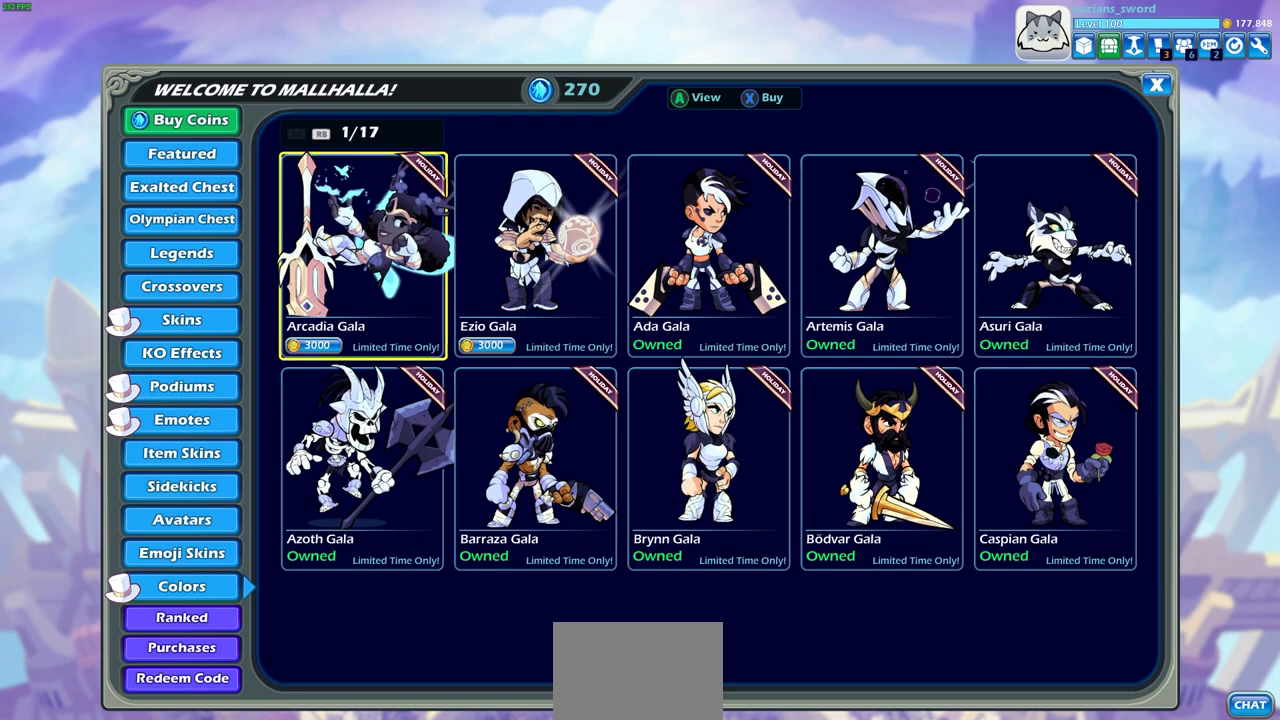
{"buttons": [], "left_stick": "center", "right_stick": "center", "events": [[167, "DPAD_RIGHT", "down"], [250, "DPAD_RIGHT", "up"], [367, "DPAD_LEFT", "down"], [467, "DPAD_LEFT", "up"]]}
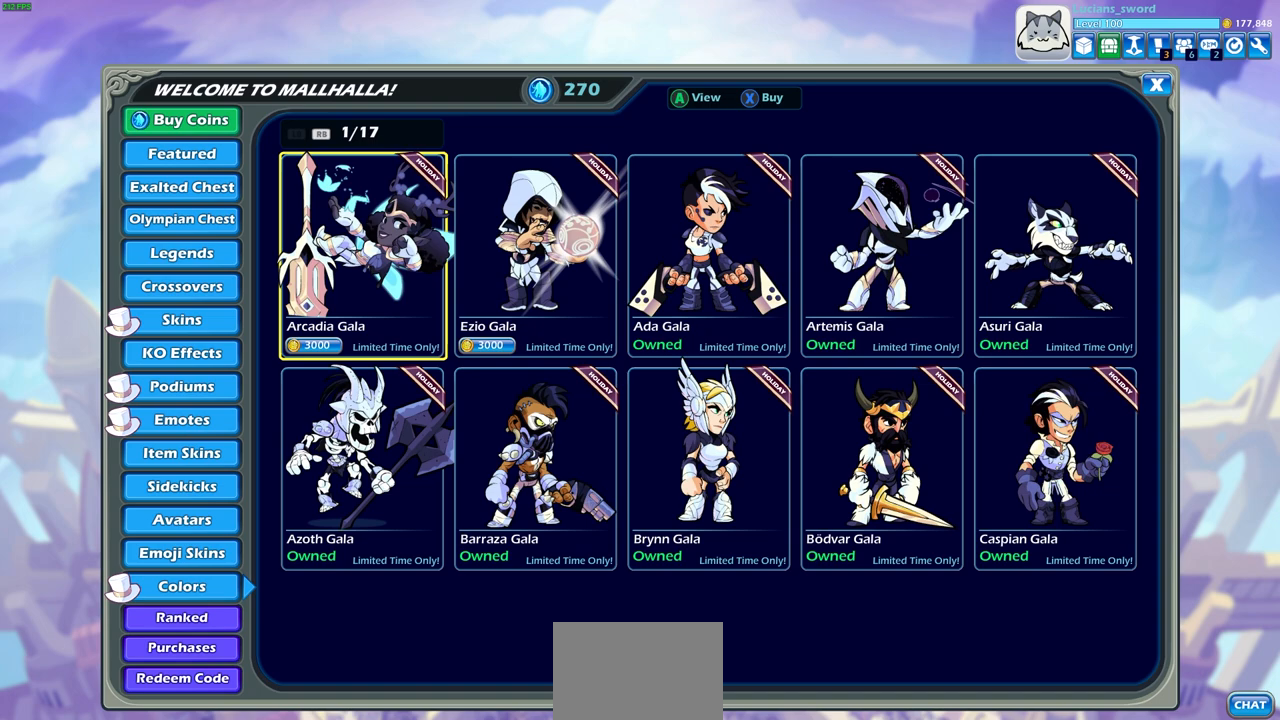
{"buttons": ["DPAD_RIGHT"], "left_stick": "center", "right_stick": "center", "events": [[50, "DPAD_RIGHT", "down"], [150, "DPAD_RIGHT", "up"], [250, "DPAD_LEFT", "down"], [333, "DPAD_LEFT", "up"], [433, "DPAD_RIGHT", "down"]]}
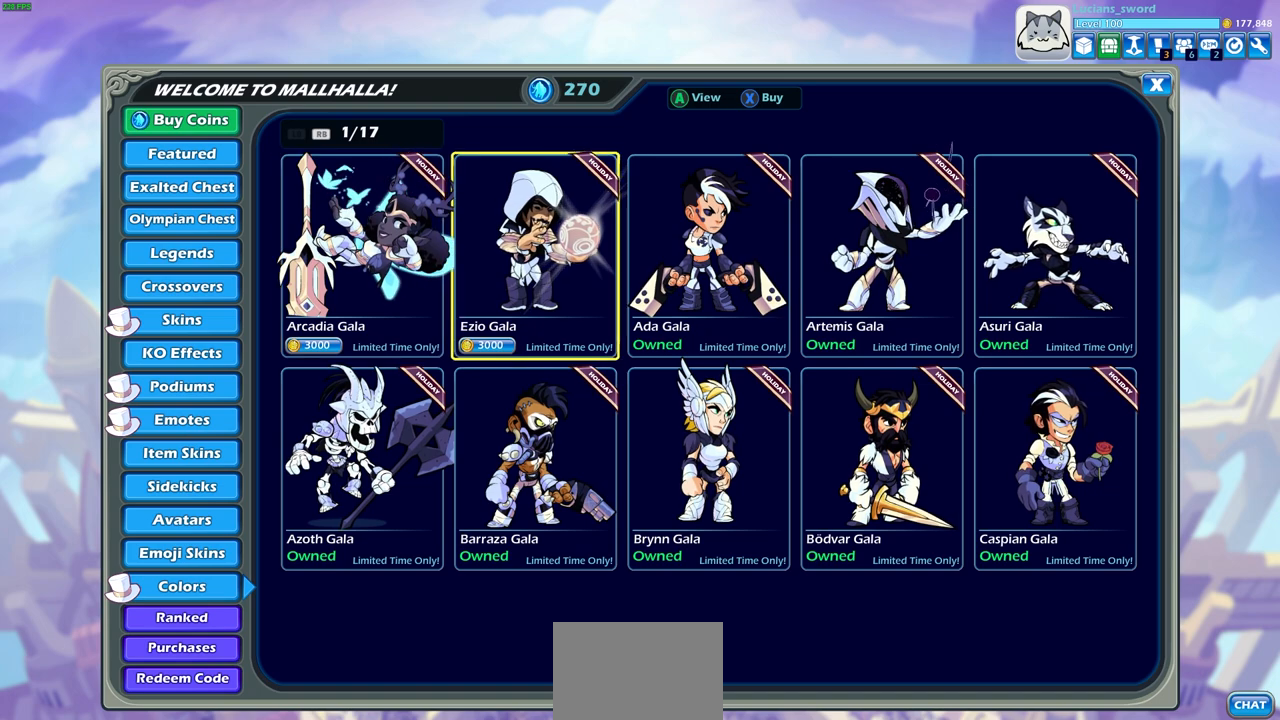
{"buttons": [], "left_stick": "center", "right_stick": "center", "events": [[17, "DPAD_RIGHT", "up"], [133, "DPAD_LEFT", "down"], [217, "DPAD_LEFT", "up"]]}
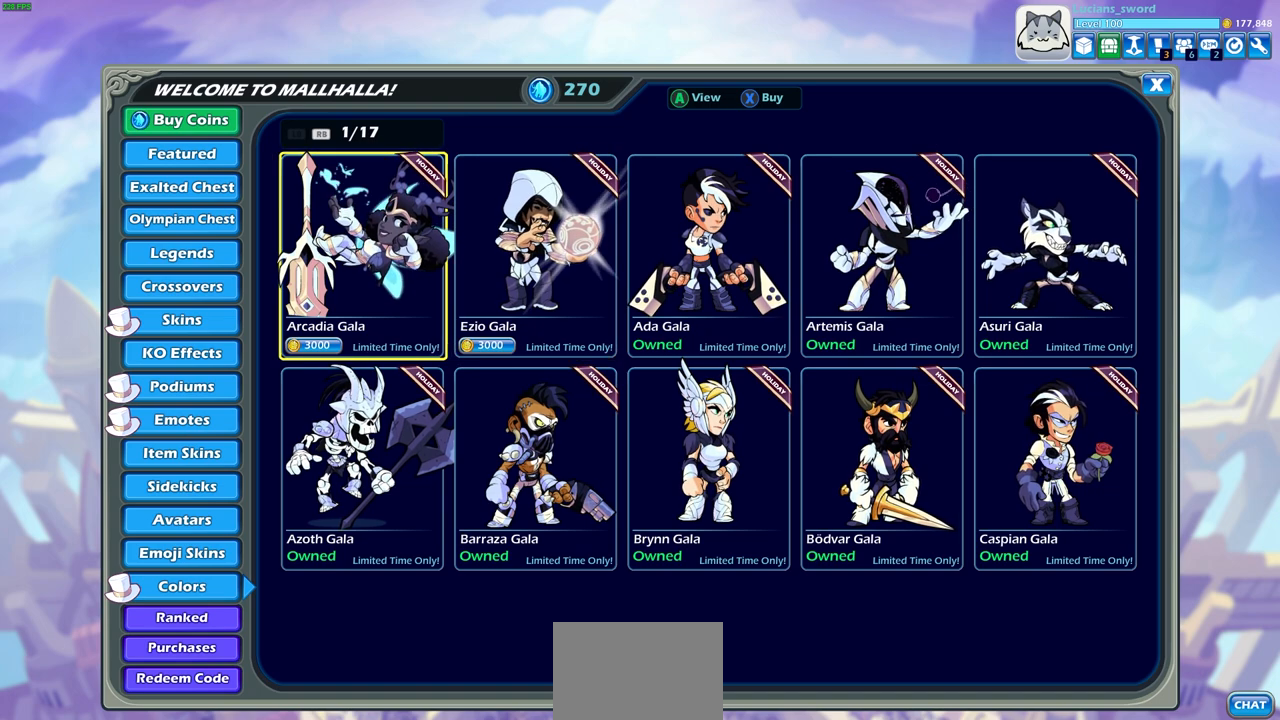
{"buttons": [], "left_stick": "center", "right_stick": "center", "events": [[17, "CROSS", "down"], [117, "CROSS", "up"]]}
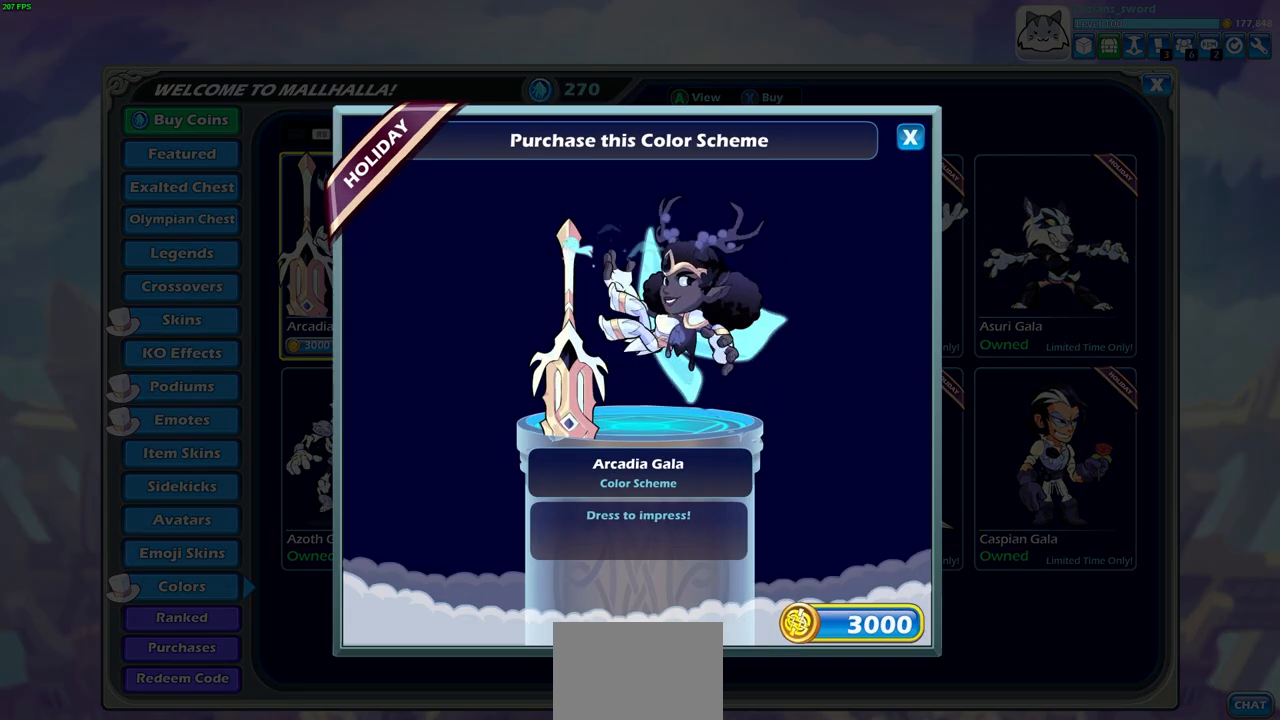
{"buttons": [], "left_stick": "center", "right_stick": "center", "events": []}
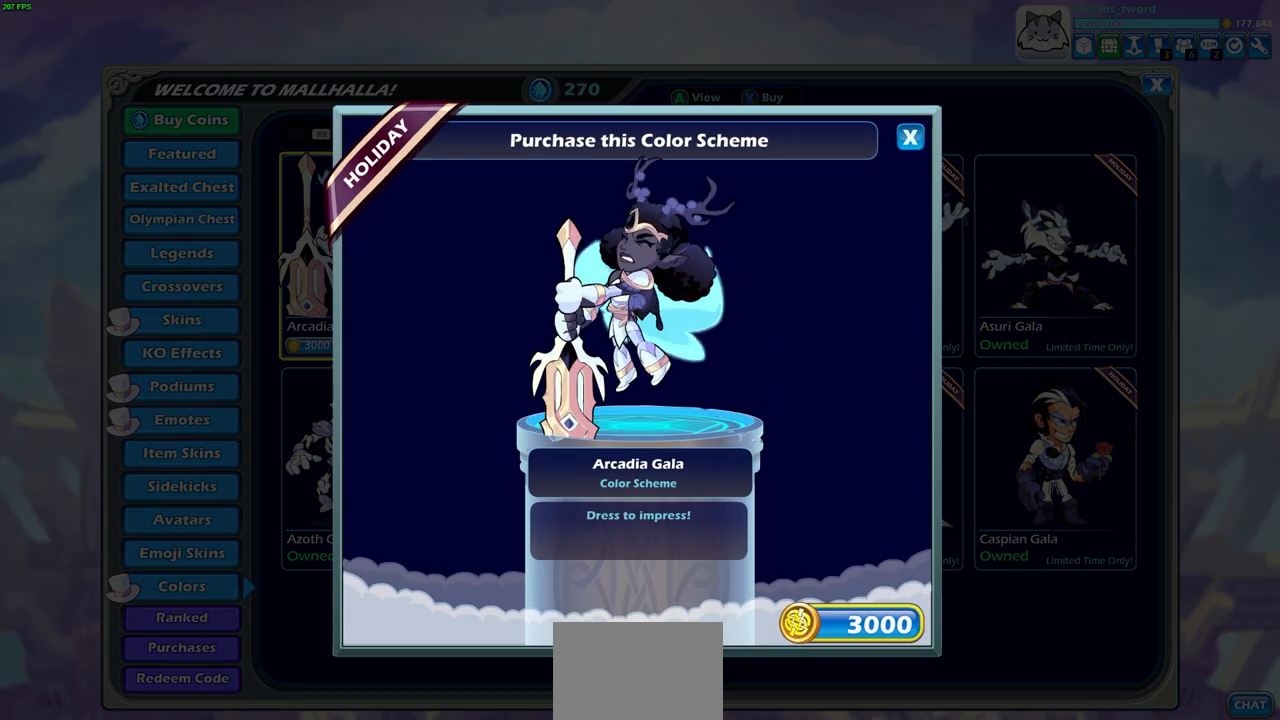
{"buttons": [], "left_stick": "center", "right_stick": "center", "events": [[283, "CROSS", "down"], [417, "CROSS", "up"]]}
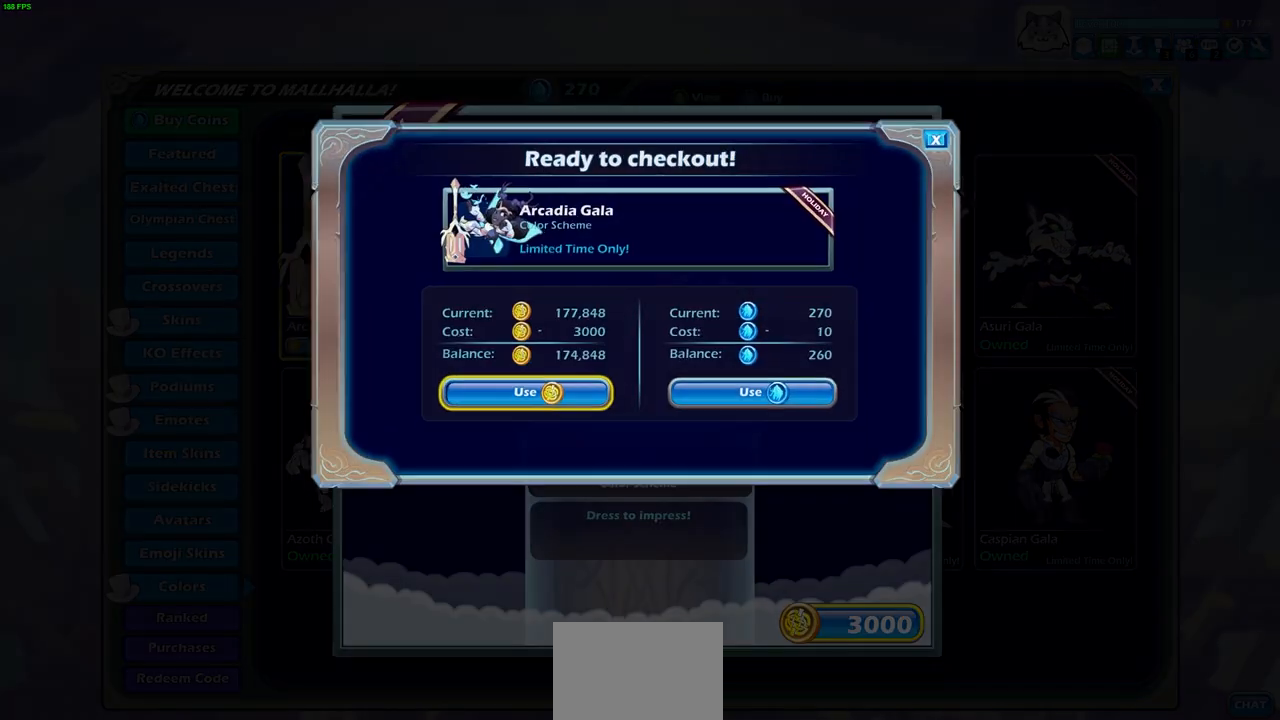
{"buttons": ["CROSS"], "left_stick": "center", "right_stick": "center", "events": [[500, "CROSS", "down"]]}
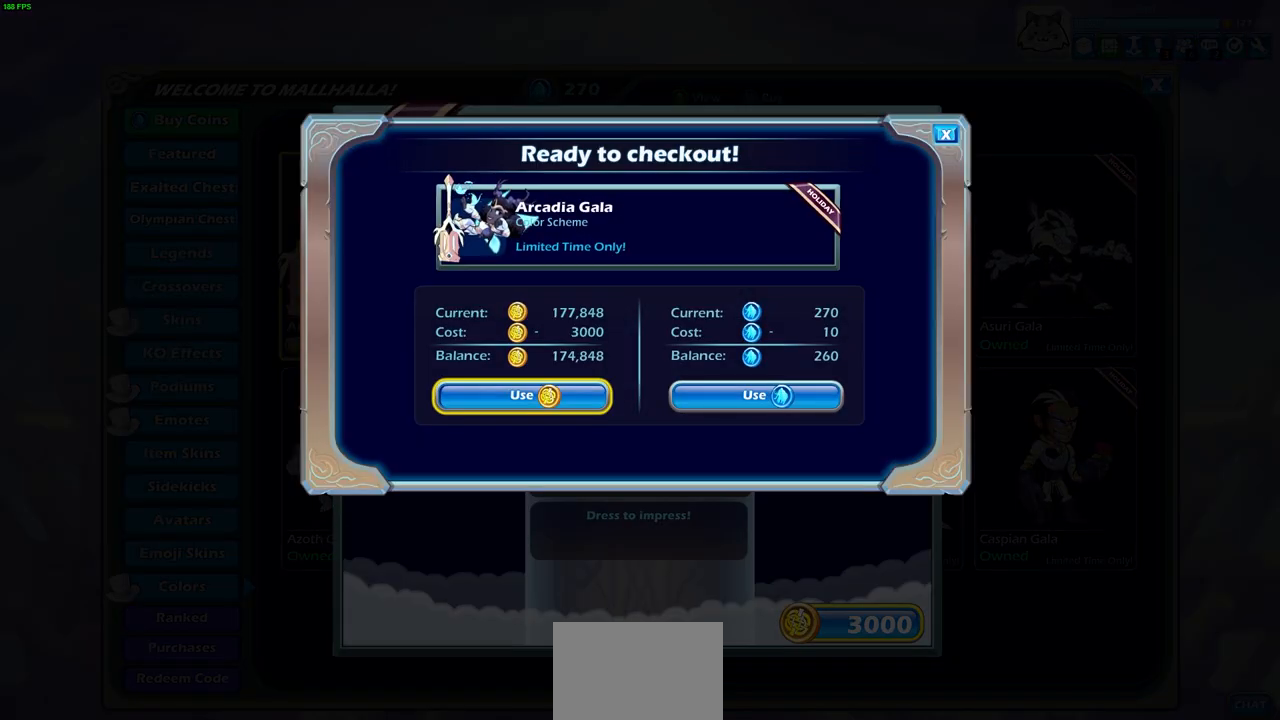
{"buttons": [], "left_stick": "center", "right_stick": "center", "events": [[83, "CROSS", "up"]]}
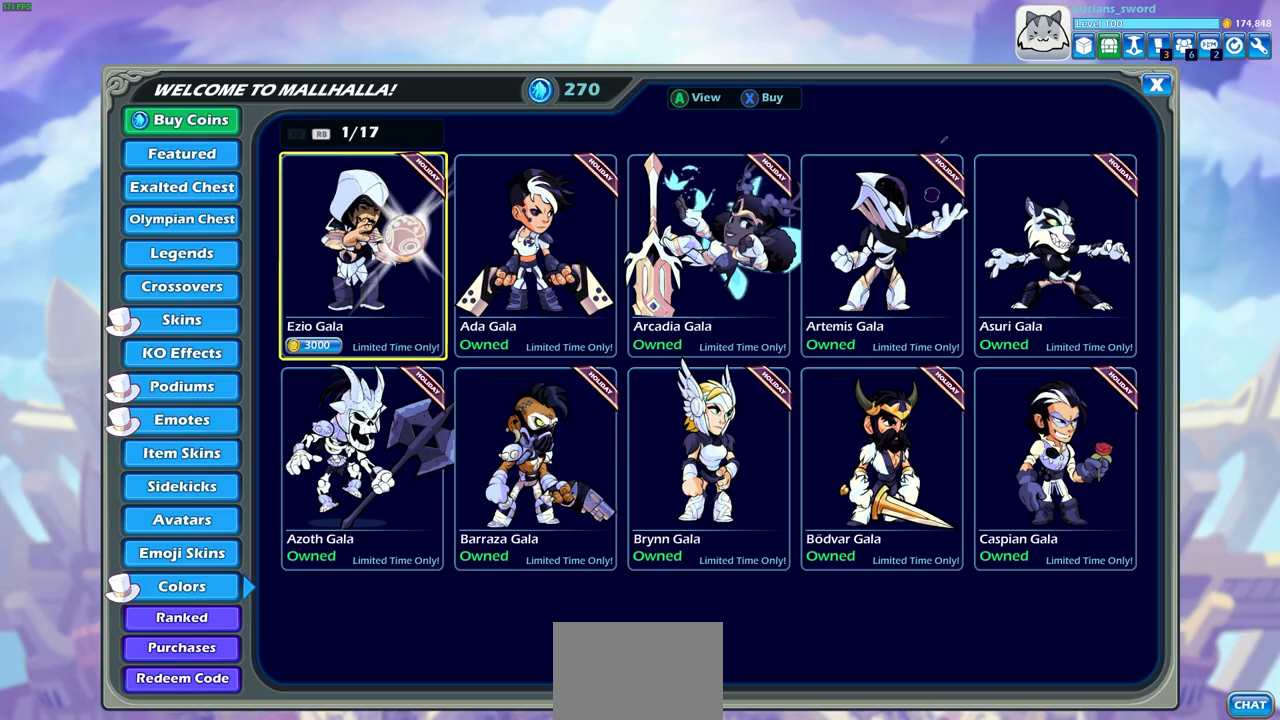
{"buttons": [], "left_stick": "center", "right_stick": "center", "events": []}
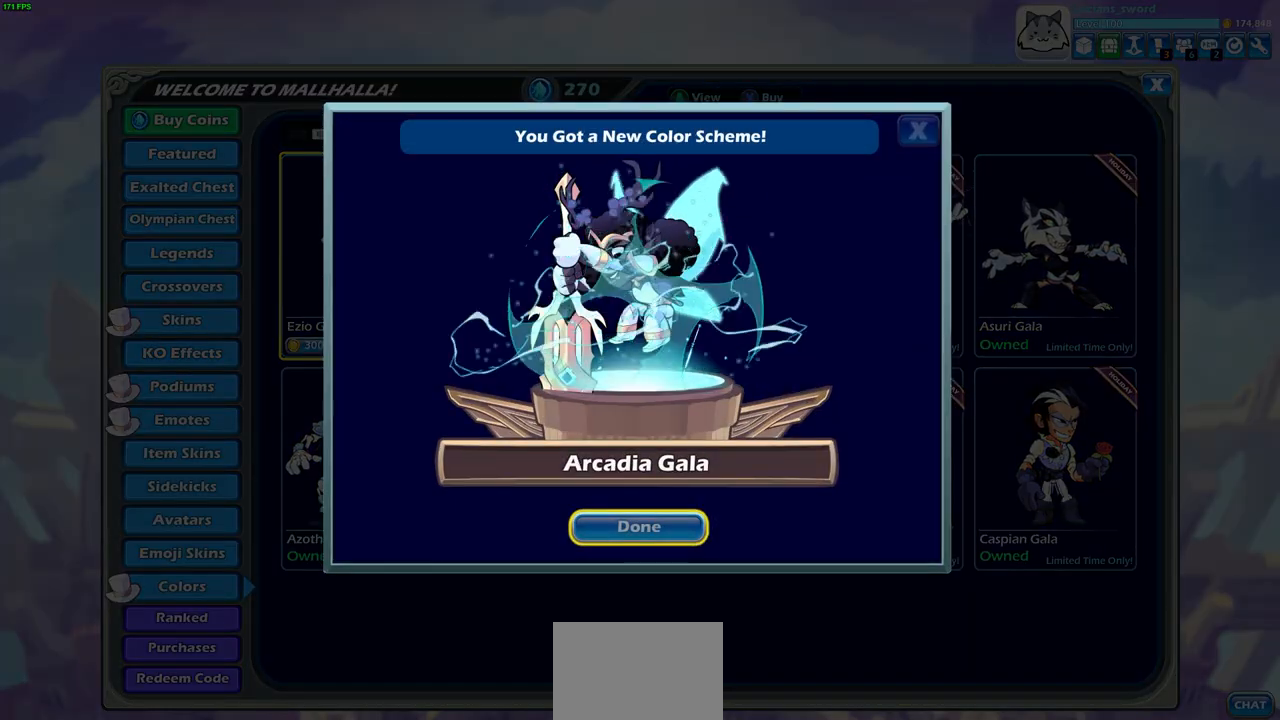
{"buttons": [], "left_stick": "center", "right_stick": "center", "events": [[250, "CROSS", "down"], [367, "CROSS", "up"]]}
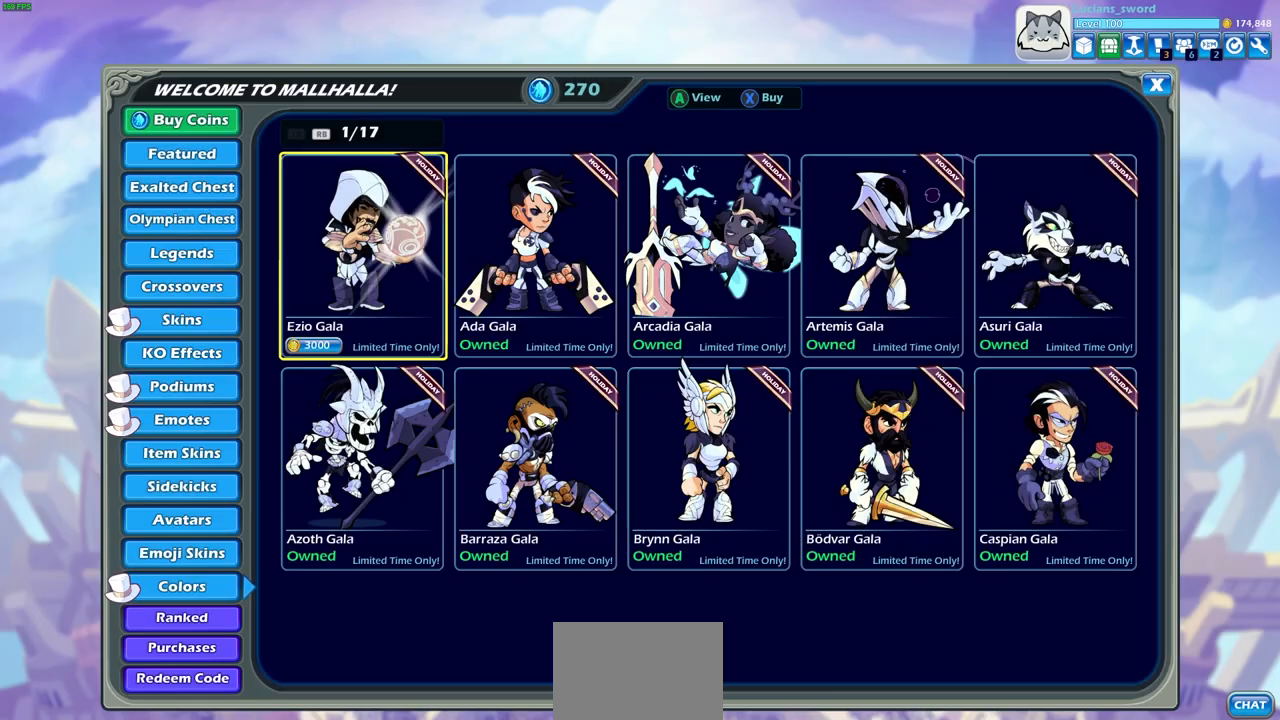
{"buttons": ["CROSS"], "left_stick": "center", "right_stick": "center", "events": [[433, "CROSS", "down"]]}
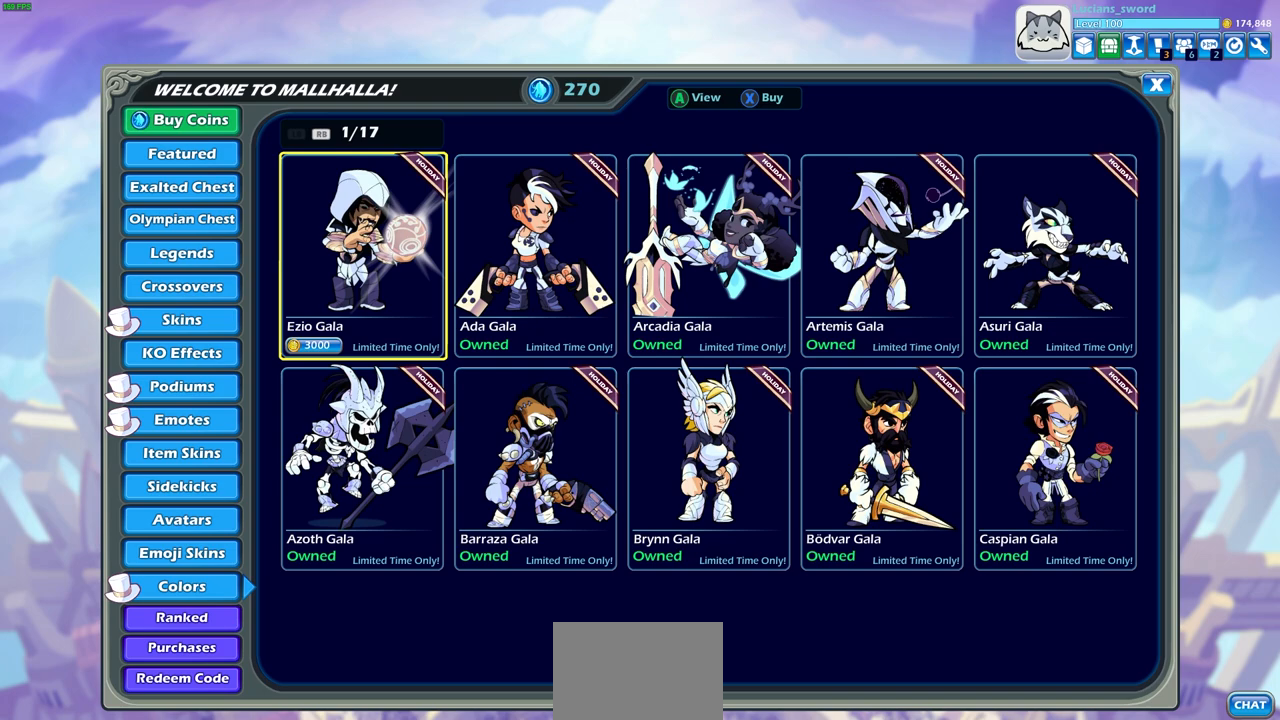
{"buttons": [], "left_stick": "center", "right_stick": "center", "events": [[33, "CROSS", "up"]]}
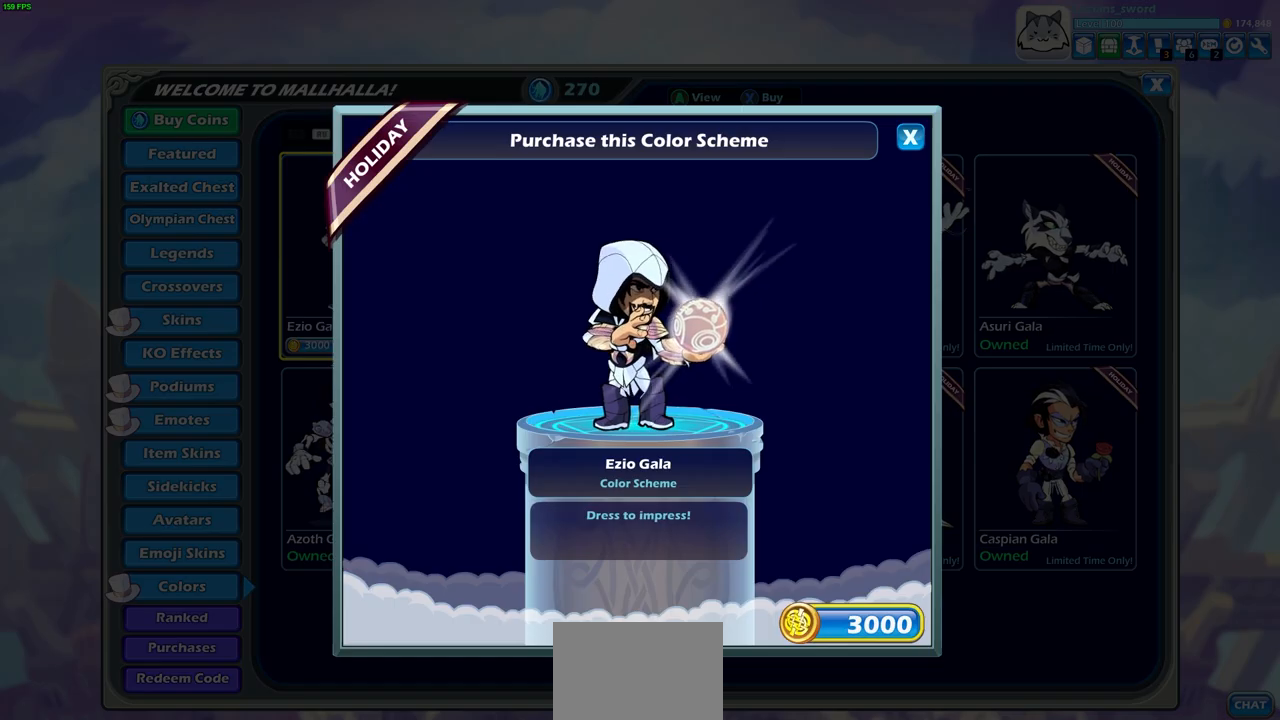
{"buttons": [], "left_stick": "center", "right_stick": "center", "events": []}
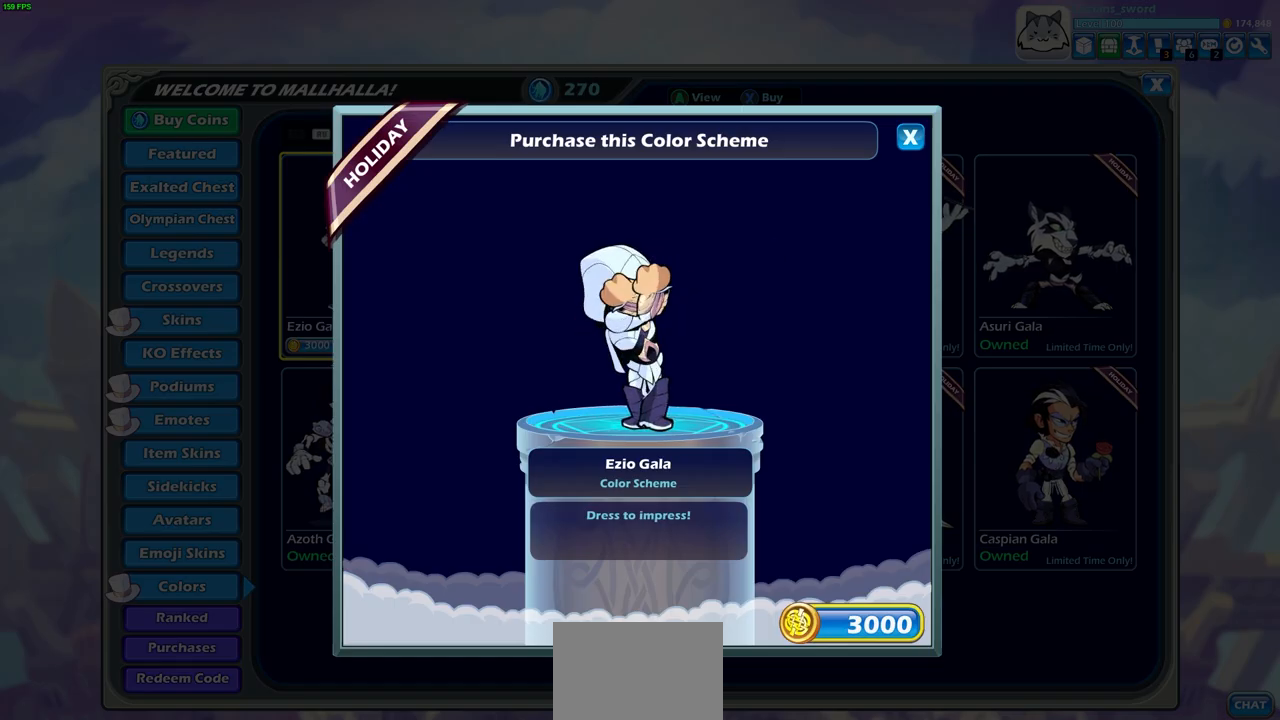
{"buttons": [], "left_stick": "center", "right_stick": "center", "events": []}